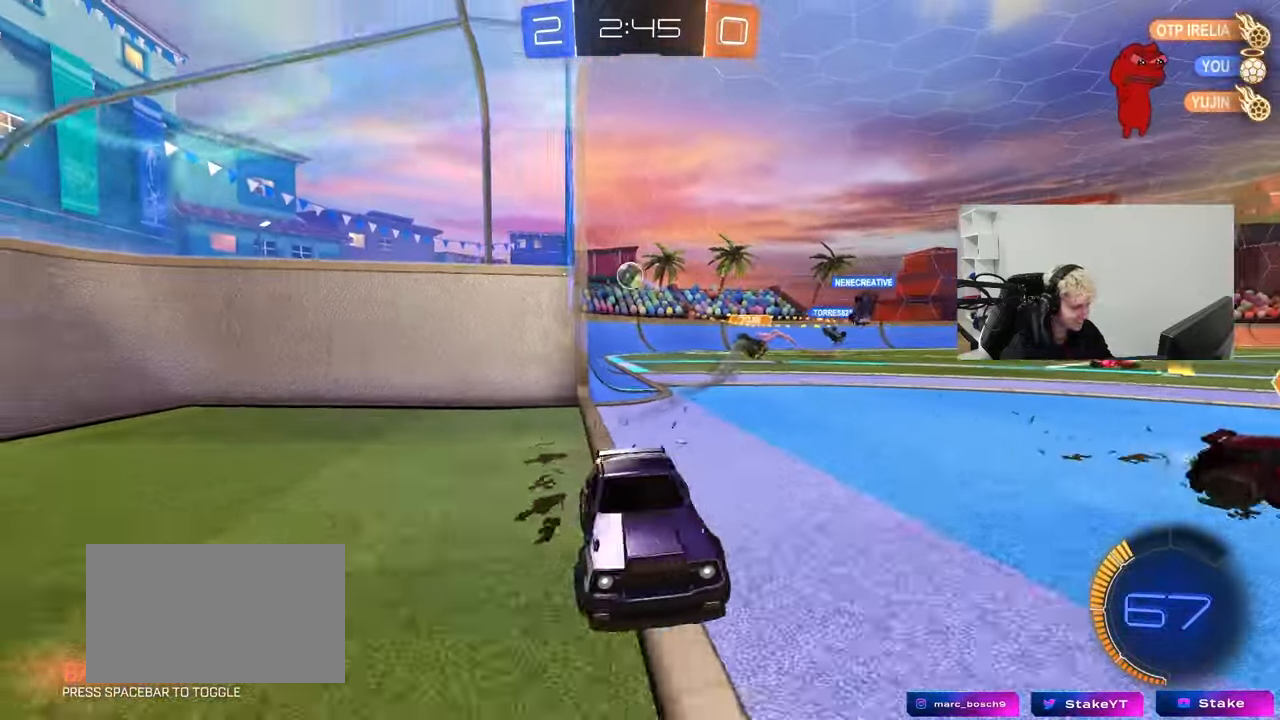
Gameplay with keyboard and mouse; each line is a JSON object with the keys and mouse buttons held at the frame after it. "events" lists presses ("down") and releases ("up") of "1", "2", "3", "4", "5", "a", "alt", "c", "caps_lock", "ctrl", "d", "e", "f", "g", "q", "r", "s", "shift", "space", "t", "tab", "v", "w", "x", "z", "mouse_left", "mouse_wheel" and "mouse_right" between this image and that frame as [ms after this image, input, new state], when the widget could be followed in between. "mouse_left", "mouse_wheel", "mouse_right" = the "left", "wheel", "right" buttons of the "mouse" list. No other keys are recorded. "wheel" means that the mouse wheel is clicked or scrolled. "mouse_move" is the direction in which the mouse moves at that frame (one of eight, or "still"), when it could be read.
{"keys": ["tab", "w"], "mouse": [], "mouse_move": "still", "events": [[33, "shift", "up"], [300, "a", "up"], [400, "tab", "down"]]}
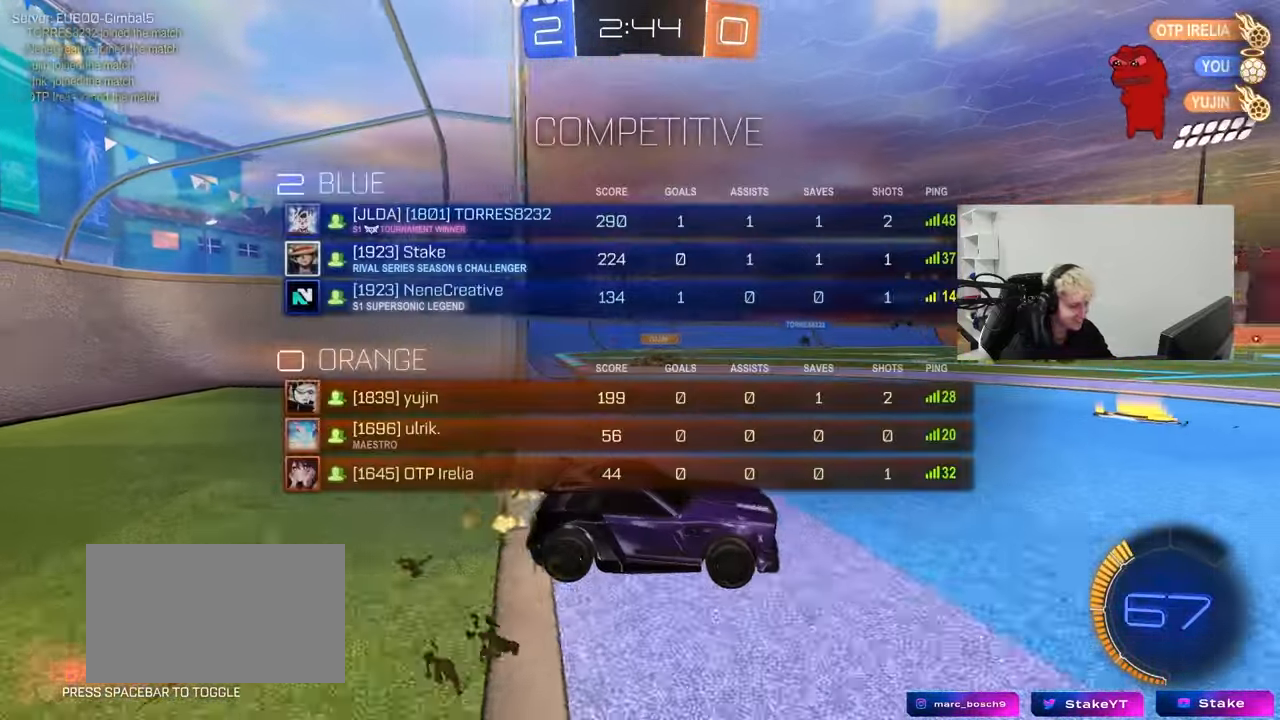
{"keys": ["w"], "mouse": [], "mouse_move": "still", "events": [[50, "tab", "up"], [133, "a", "down"], [233, "shift", "down"], [283, "shift", "up"], [367, "a", "up"]]}
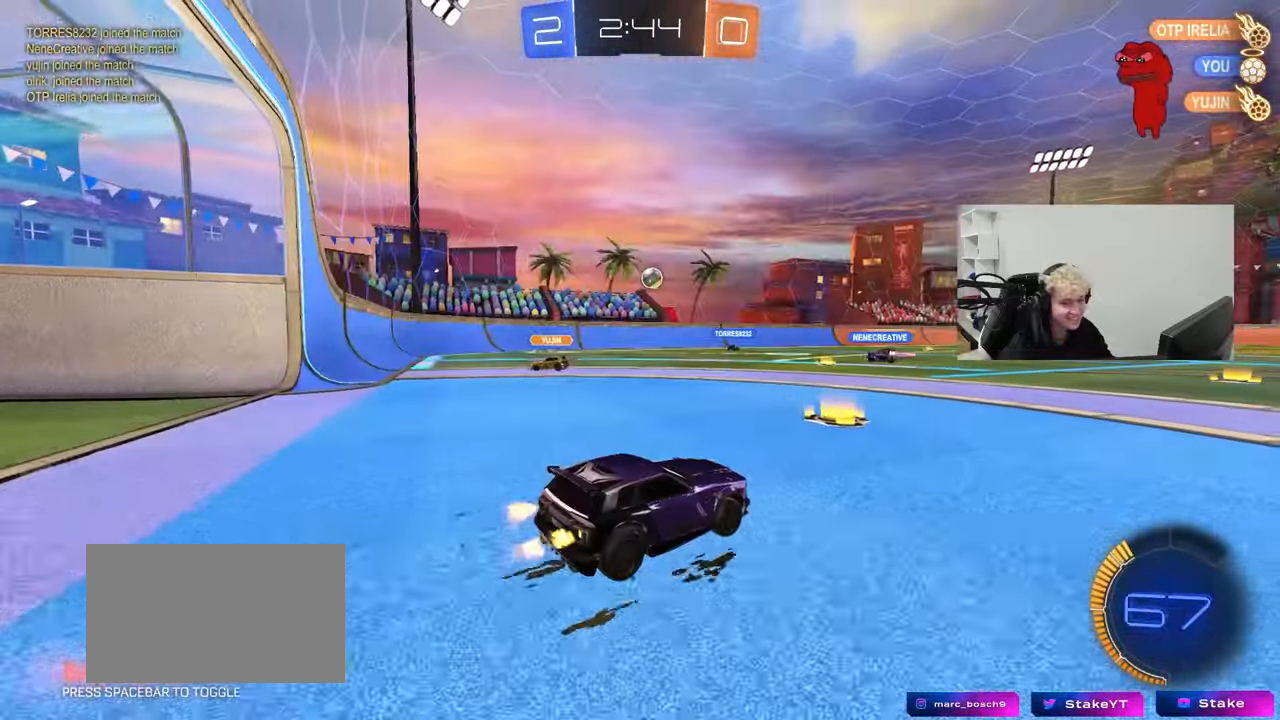
{"keys": ["a", "w"], "mouse": [], "mouse_move": "still", "events": [[100, "a", "down"]]}
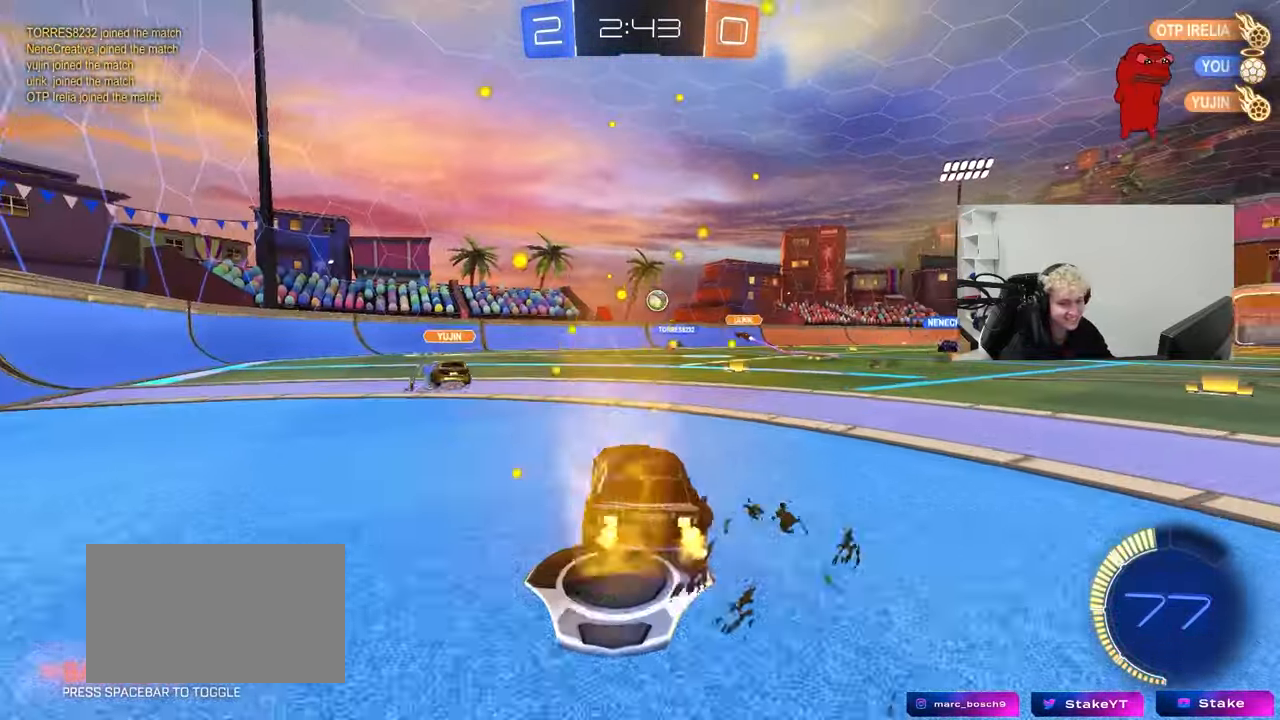
{"keys": ["w"], "mouse": [], "mouse_move": "still", "events": [[117, "a", "up"], [167, "a", "down"], [400, "a", "up"]]}
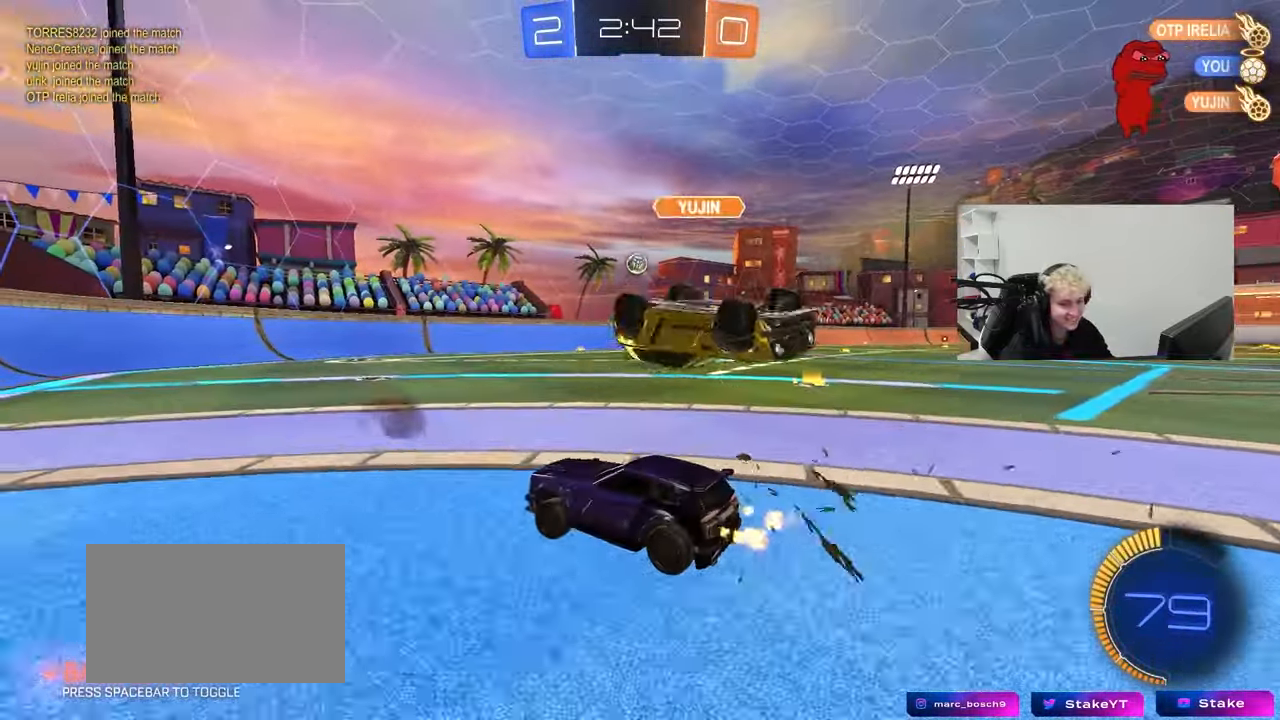
{"keys": ["a", "w"], "mouse": [], "mouse_move": "still", "events": [[183, "d", "down"], [267, "d", "up"], [317, "a", "down"]]}
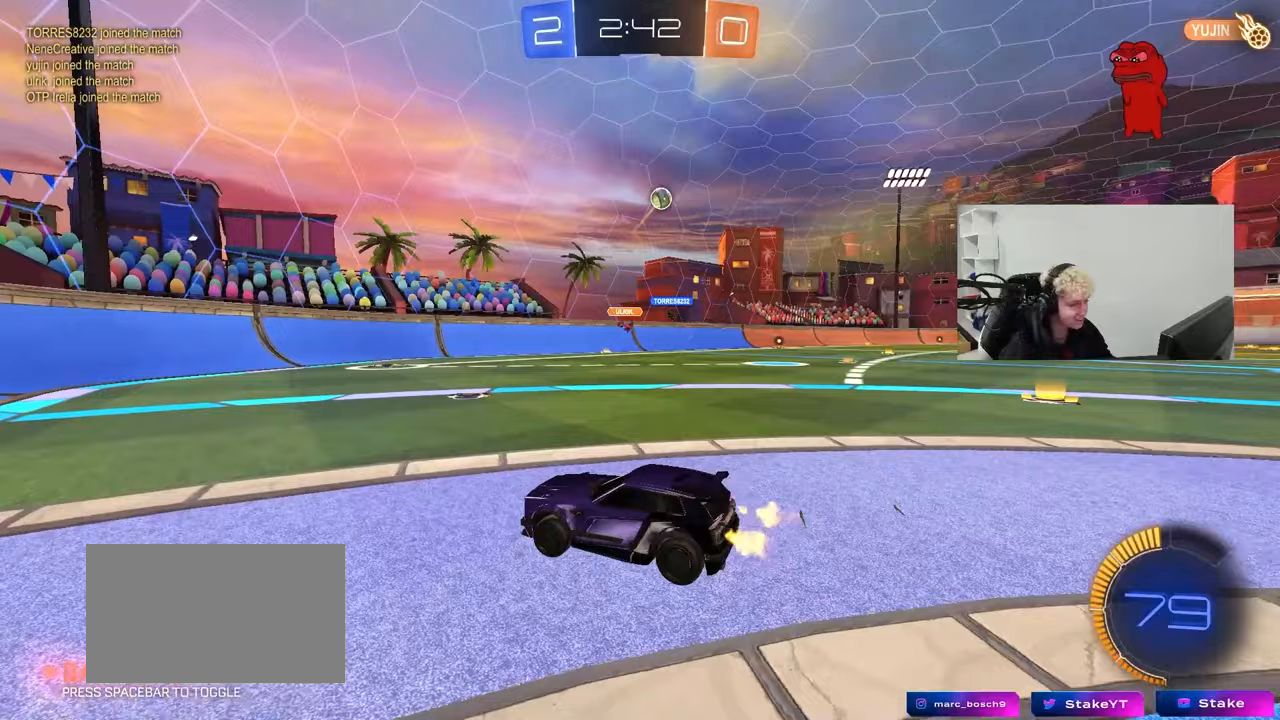
{"keys": ["a", "shift", "w"], "mouse": [], "mouse_move": "still", "events": [[17, "a", "up"], [50, "d", "down"], [200, "a", "down"], [200, "d", "up"], [283, "shift", "down"]]}
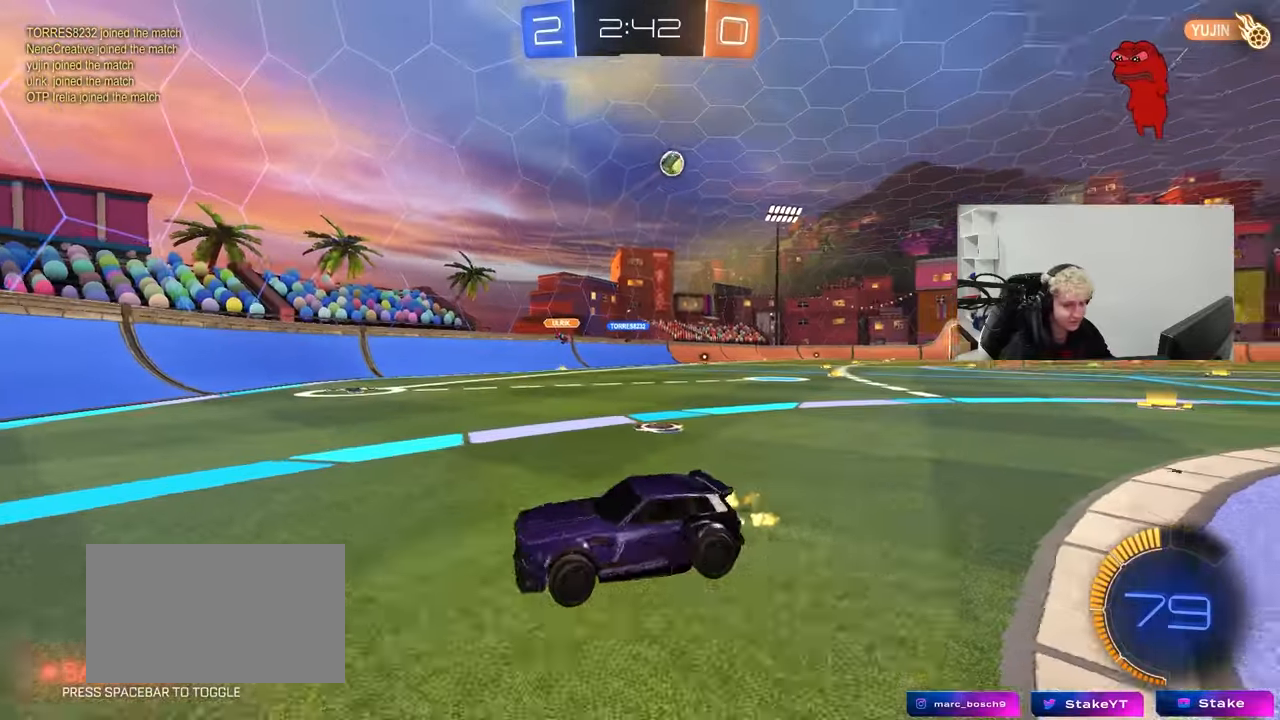
{"keys": ["a", "w"], "mouse": [], "mouse_move": "still", "events": [[33, "shift", "up"]]}
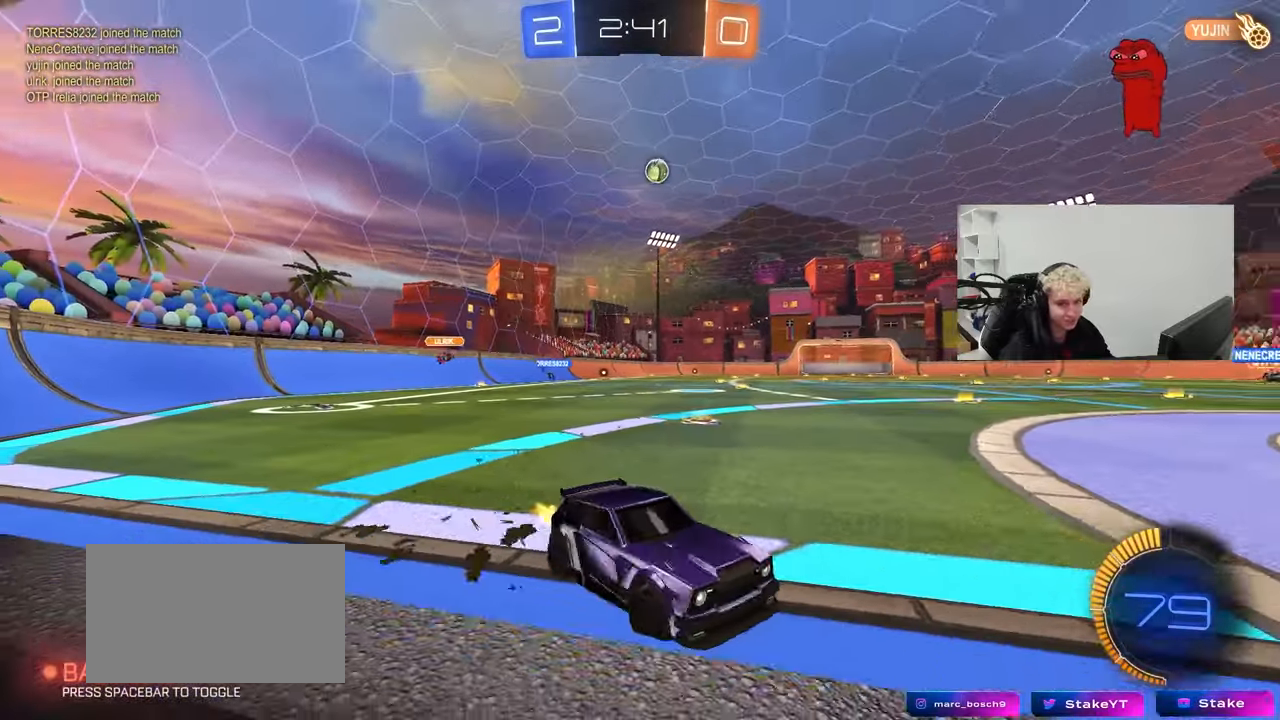
{"keys": ["a", "w"], "mouse": [], "mouse_move": "still", "events": [[233, "a", "up"], [417, "a", "down"]]}
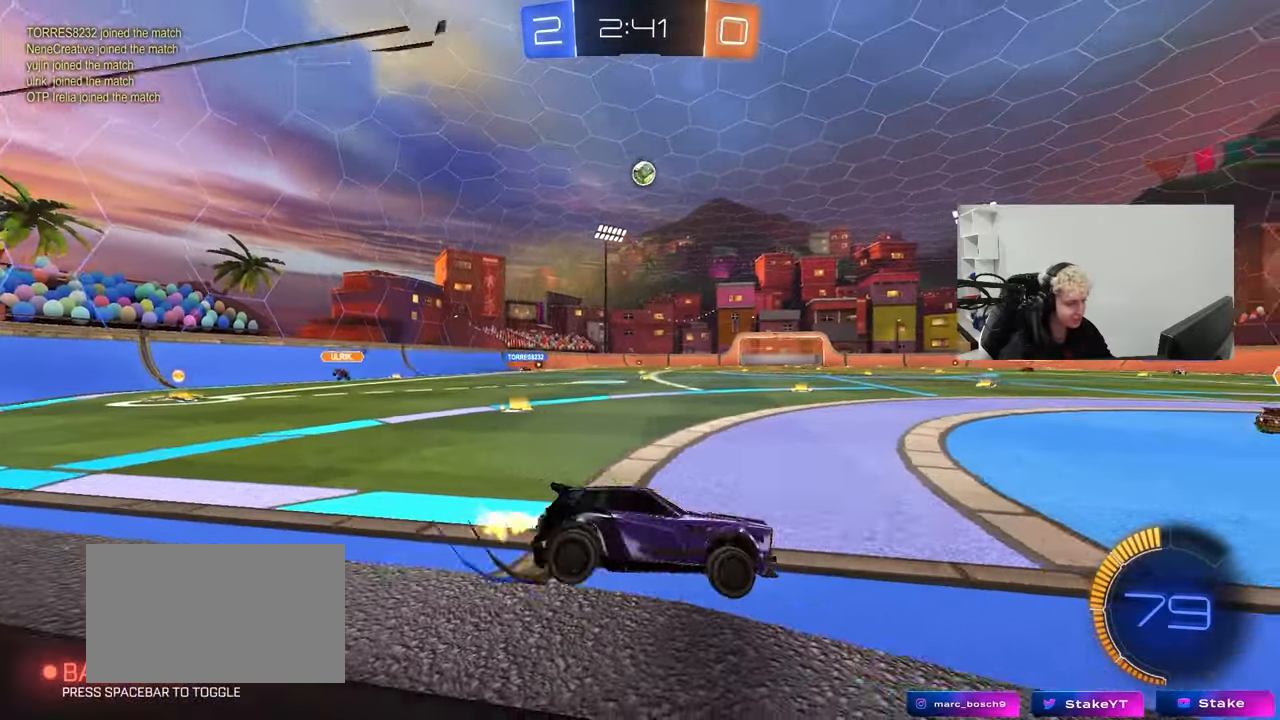
{"keys": ["s"], "mouse": [], "mouse_move": "still", "events": [[17, "w", "up"], [67, "a", "up"], [200, "d", "down"], [300, "s", "down"], [383, "d", "up"], [433, "a", "down"], [483, "a", "up"]]}
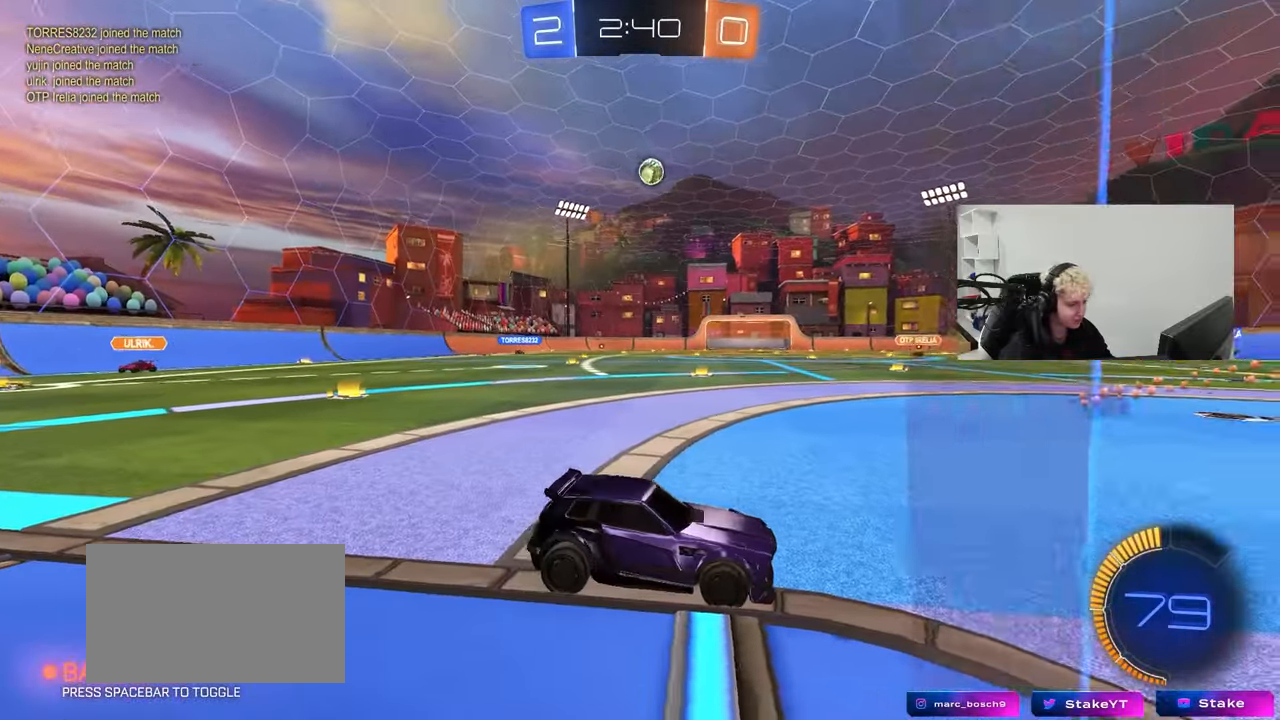
{"keys": ["d", "w"], "mouse": [], "mouse_move": "still", "events": [[67, "d", "down"], [267, "s", "up"], [317, "d", "up"], [383, "w", "down"], [450, "d", "down"]]}
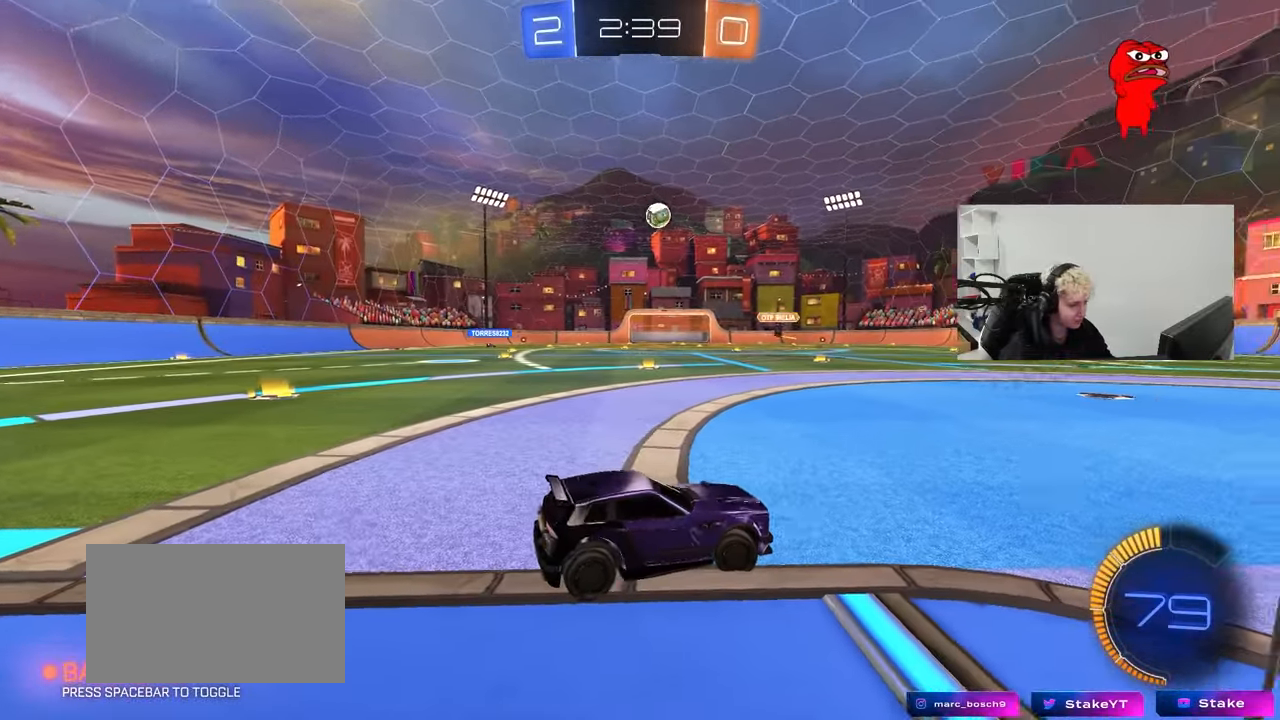
{"keys": ["a", "w"], "mouse": [], "mouse_move": "still", "events": [[133, "mouse_left", "down"], [367, "d", "up"], [367, "mouse_left", "up"], [417, "a", "down"]]}
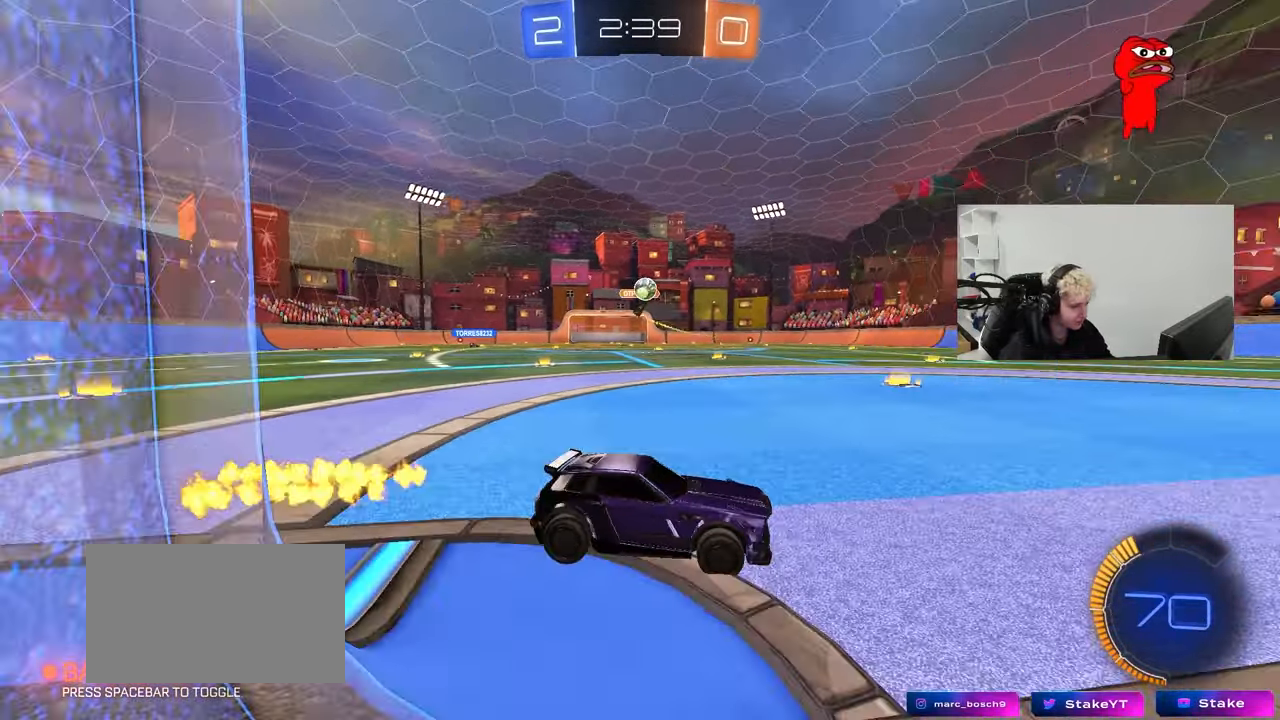
{"keys": ["a"], "mouse": [], "mouse_move": "down", "events": [[50, "a", "up"], [250, "a", "down"], [433, "mouse_left", "down"], [483, "mouse_left", "up"], [483, "w", "up"]]}
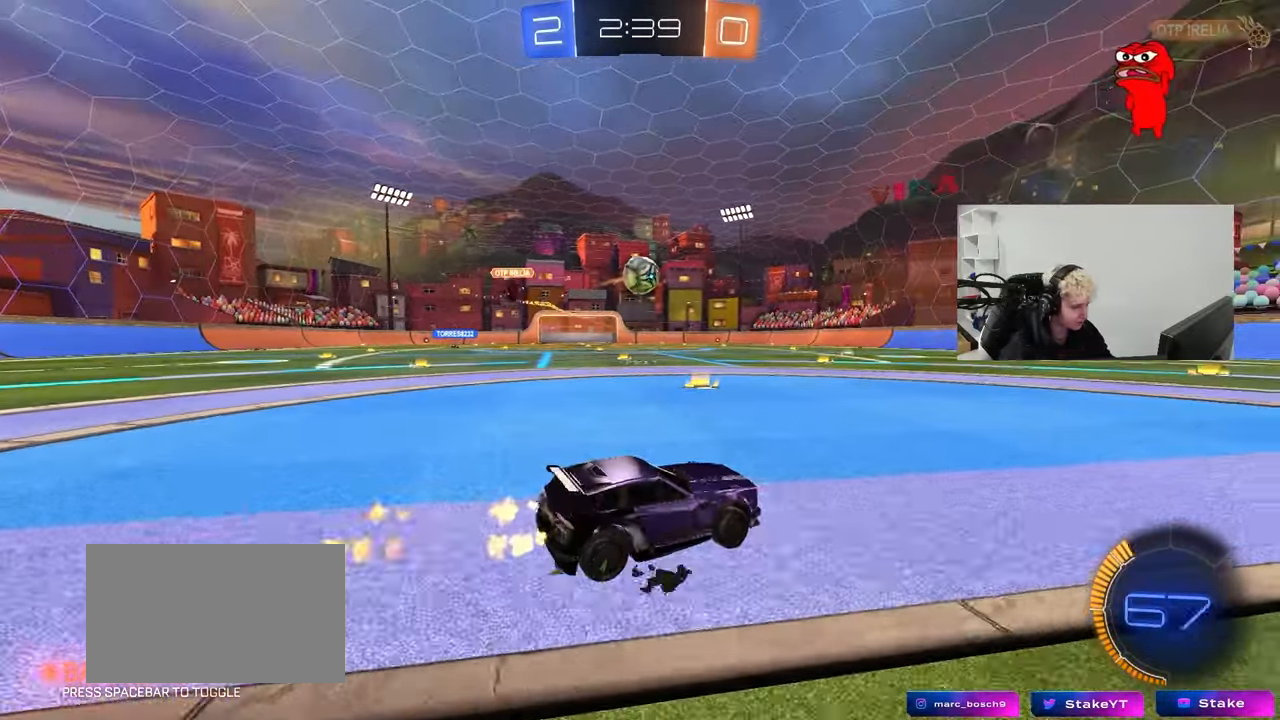
{"keys": ["d", "s", "shift", "w"], "mouse": ["left", "right"], "mouse_move": "down", "events": [[67, "mouse_right", "down"], [67, "s", "down"], [167, "a", "up"], [167, "d", "down"], [167, "mouse_left", "down"], [267, "a", "down"], [267, "d", "up"], [267, "mouse_right", "up"], [300, "a", "up"], [300, "s", "up"], [400, "d", "down"], [400, "shift", "down"], [400, "w", "down"], [450, "mouse_right", "down"], [500, "s", "down"]]}
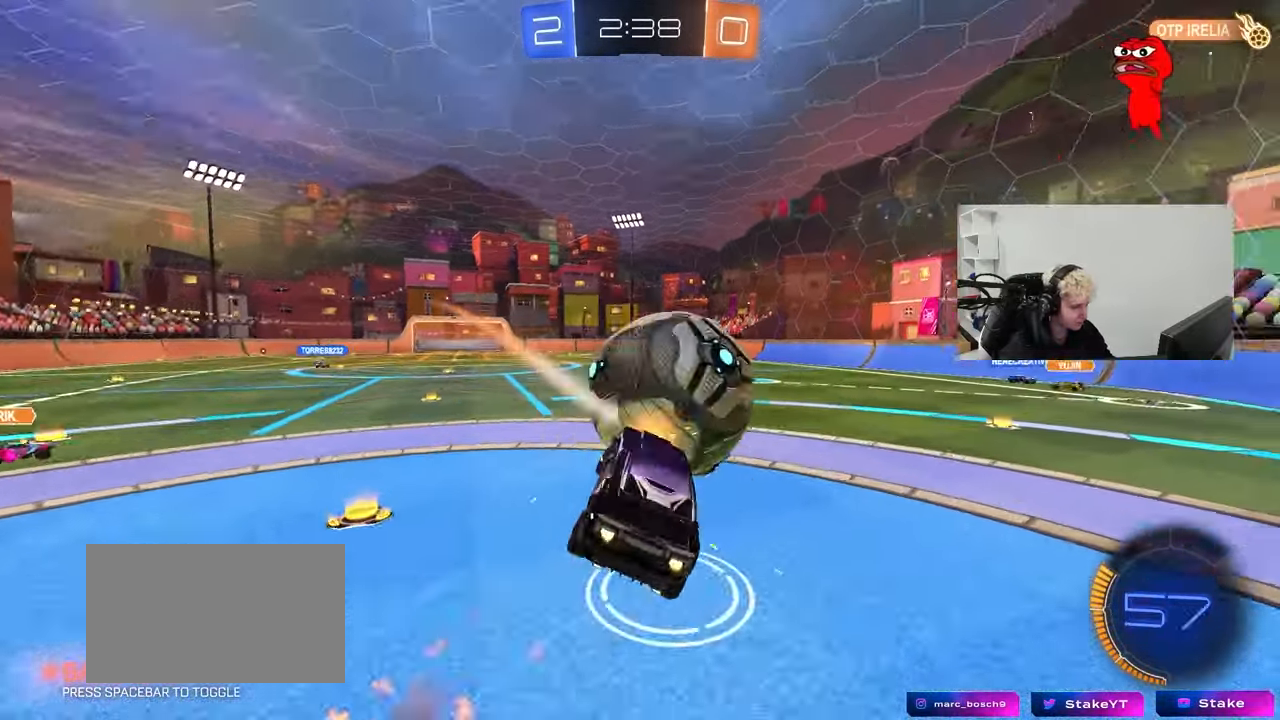
{"keys": ["d", "s", "shift"], "mouse": [], "mouse_move": "still", "events": [[33, "w", "up"], [133, "mouse_left", "up"], [133, "mouse_right", "up"]]}
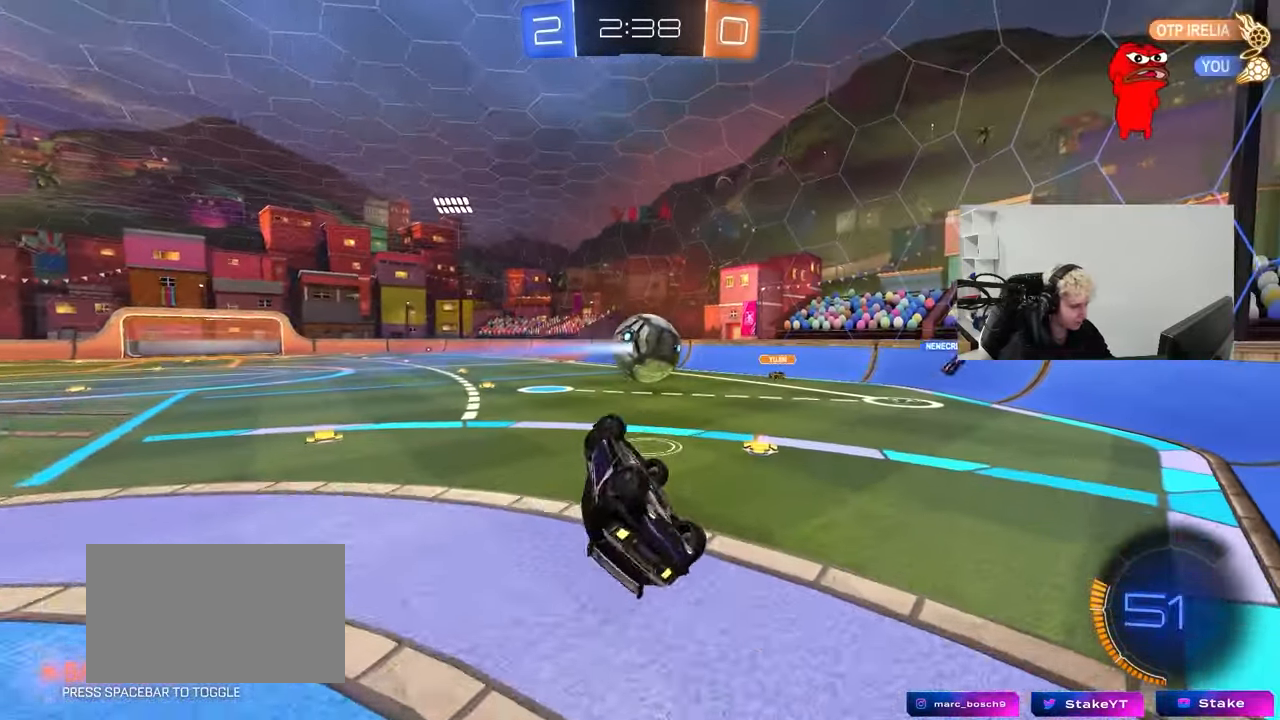
{"keys": ["d", "s"], "mouse": [], "mouse_move": "still", "events": [[17, "s", "up"], [250, "d", "up"], [250, "shift", "up"], [483, "d", "down"], [483, "s", "down"]]}
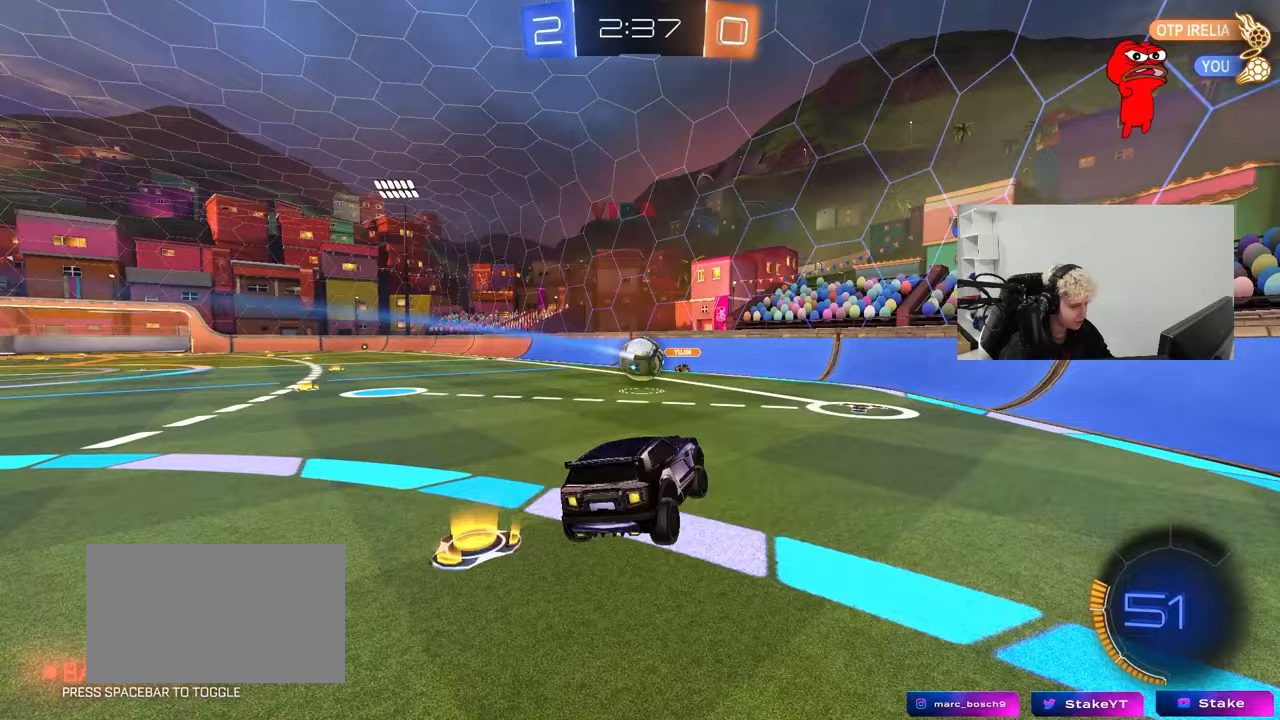
{"keys": ["d", "w"], "mouse": [], "mouse_move": "still", "events": [[67, "s", "up"], [267, "d", "up"], [300, "a", "down"], [300, "w", "down"], [350, "a", "up"], [450, "d", "down"]]}
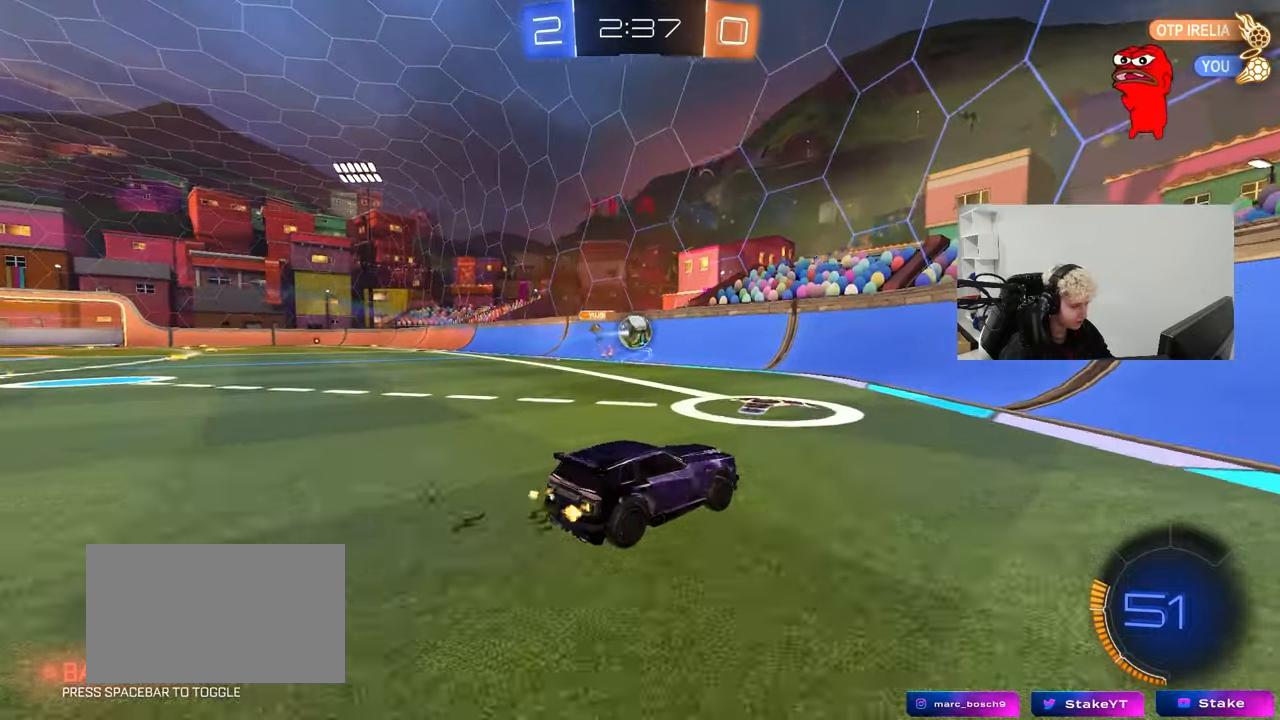
{"keys": ["a", "w"], "mouse": [], "mouse_move": "still", "events": [[283, "d", "up"], [367, "a", "down"]]}
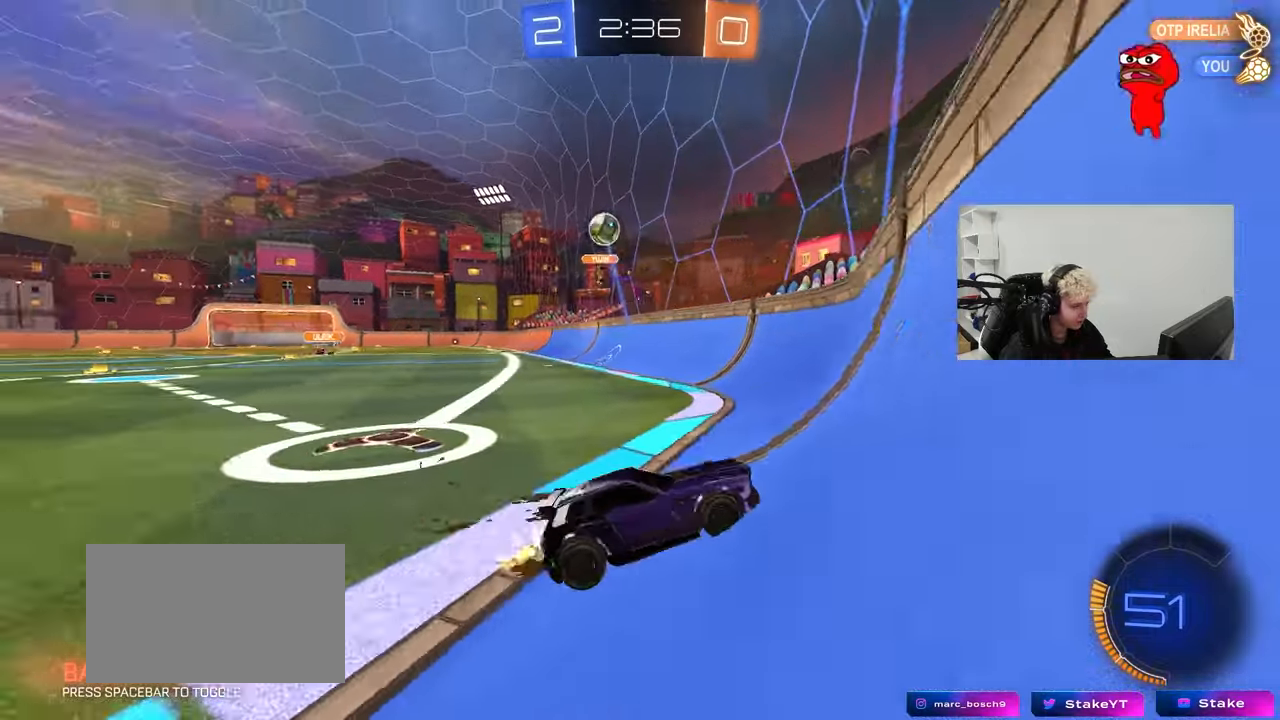
{"keys": ["s"], "mouse": ["left", "right"], "mouse_move": "down-left", "events": [[100, "a", "up"], [100, "d", "down"], [200, "mouse_left", "down"], [383, "w", "up"], [433, "d", "up"], [433, "mouse_right", "down"], [483, "s", "down"]]}
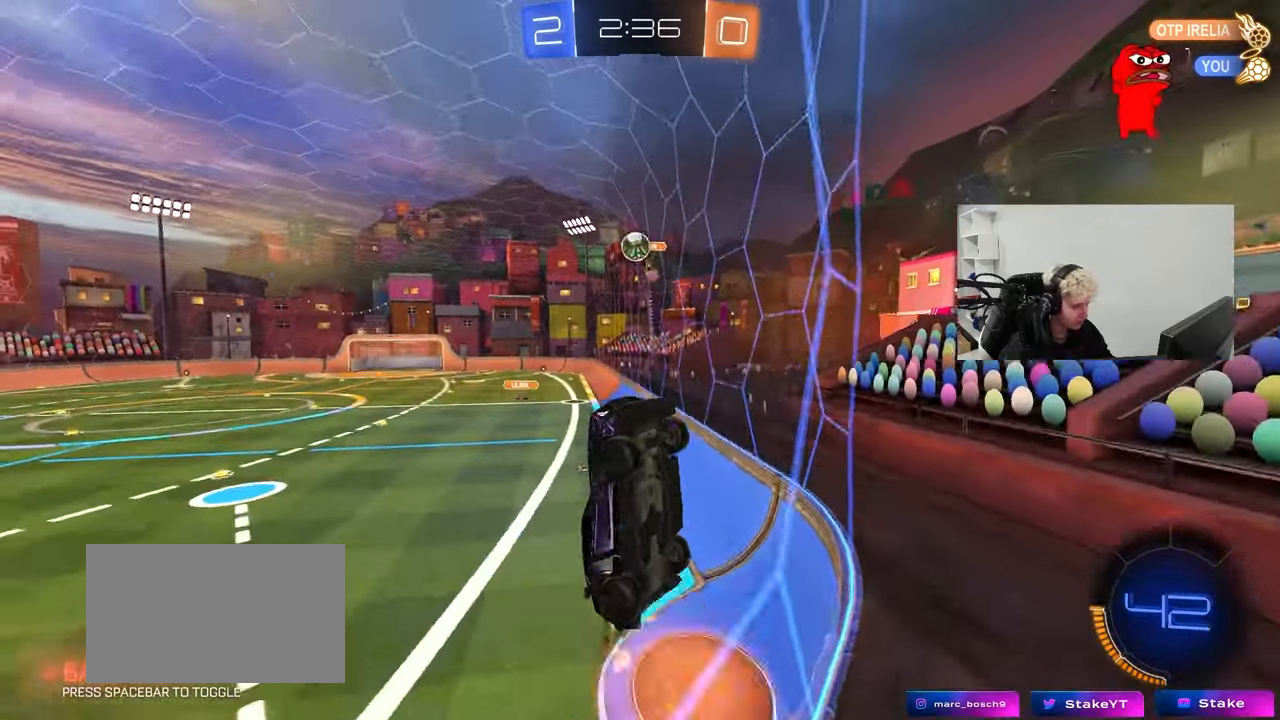
{"keys": ["a", "s"], "mouse": ["left"], "mouse_move": "still", "events": [[33, "a", "down"], [117, "a", "up"], [167, "mouse_right", "up"], [167, "s", "up"], [400, "a", "down"], [500, "s", "down"]]}
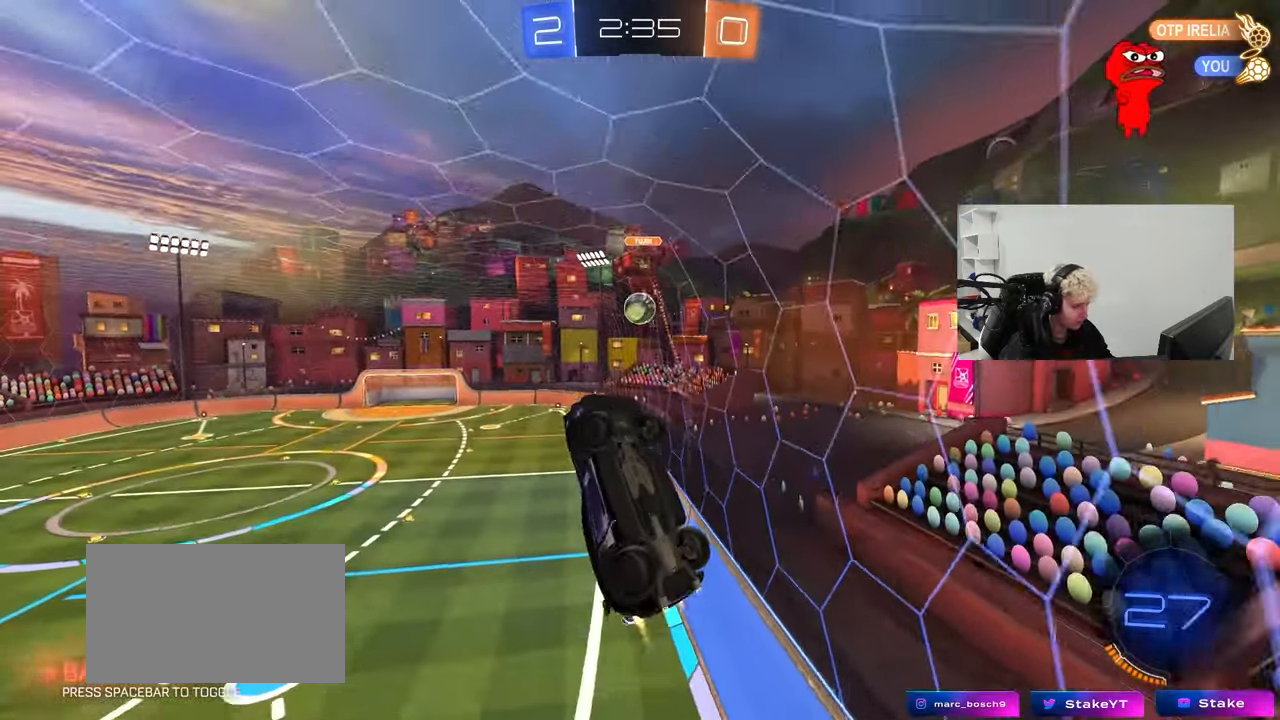
{"keys": ["w"], "mouse": ["left"], "mouse_move": "still", "events": [[83, "shift", "down"], [133, "d", "down"], [183, "a", "up"], [183, "s", "up"], [183, "shift", "up"], [283, "d", "up"], [367, "a", "down"], [367, "w", "down"], [417, "a", "up"]]}
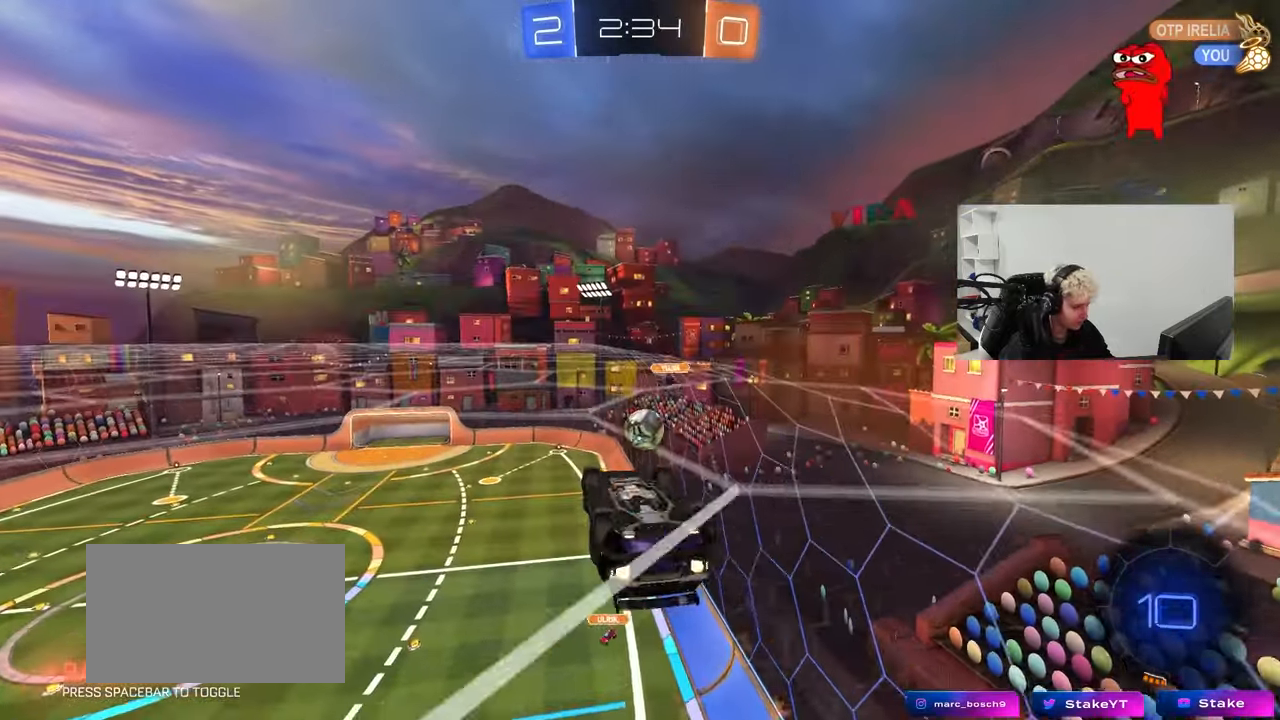
{"keys": ["shift", "w"], "mouse": ["left", "right"], "mouse_move": "down", "events": [[17, "w", "up"], [50, "mouse_right", "down"], [100, "d", "down"], [250, "d", "up"], [283, "d", "down"], [283, "mouse_right", "up"], [333, "d", "up"], [383, "w", "down"], [433, "mouse_right", "down"], [483, "shift", "down"]]}
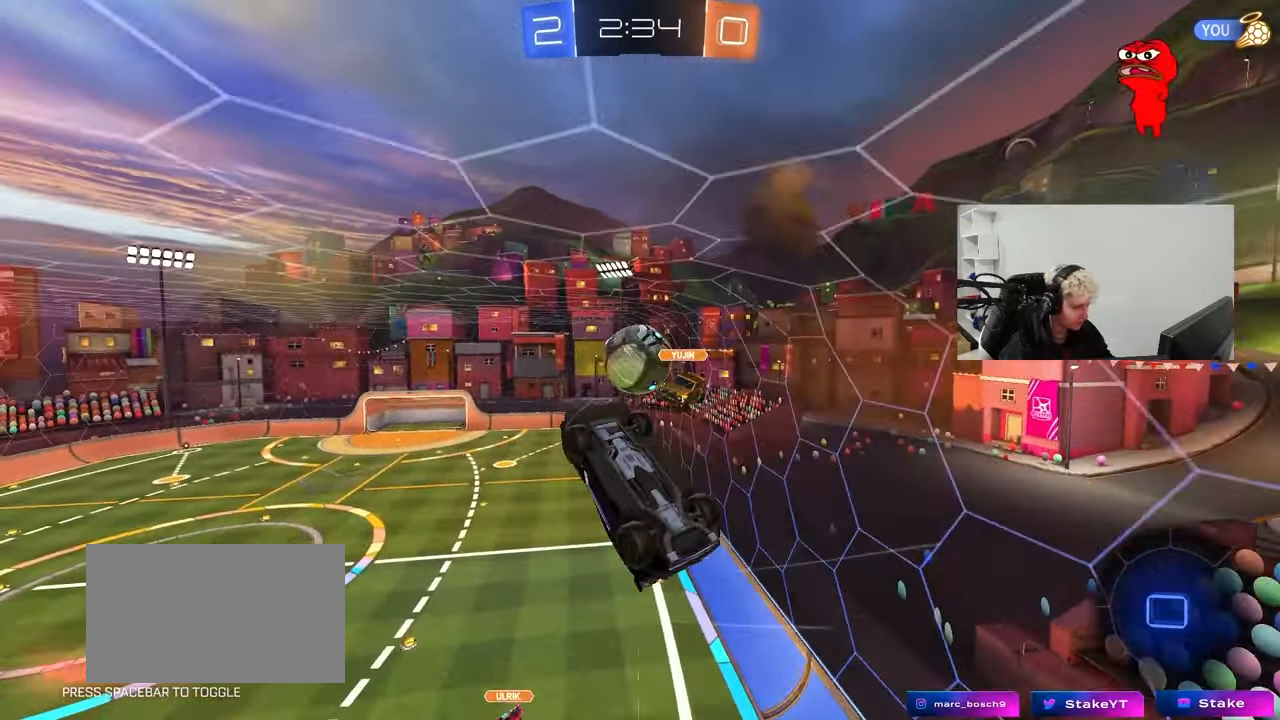
{"keys": ["d", "shift"], "mouse": [], "mouse_move": "still", "events": [[33, "d", "down"], [33, "s", "down"], [33, "w", "up"], [167, "mouse_right", "up"], [350, "mouse_left", "up"], [450, "s", "up"]]}
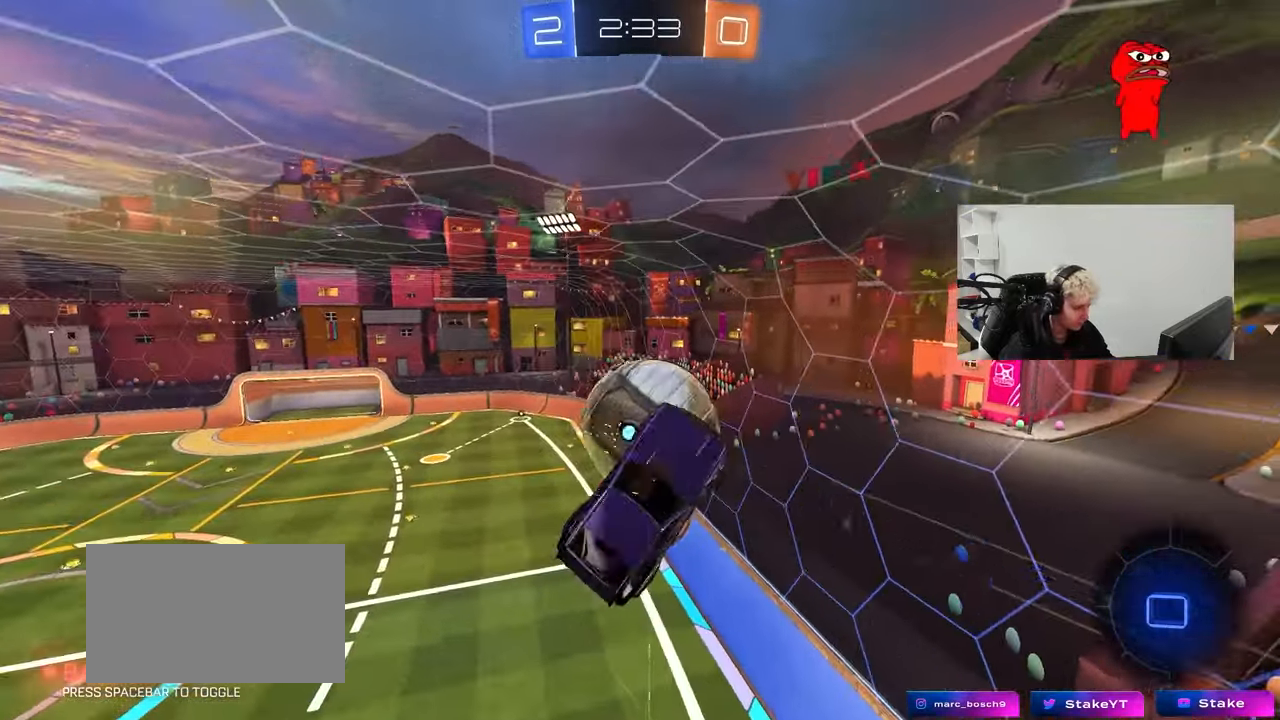
{"keys": ["d", "s", "shift"], "mouse": [], "mouse_move": "still", "events": [[183, "shift", "up"], [183, "w", "down"], [283, "w", "up"], [317, "s", "down"], [367, "shift", "down"]]}
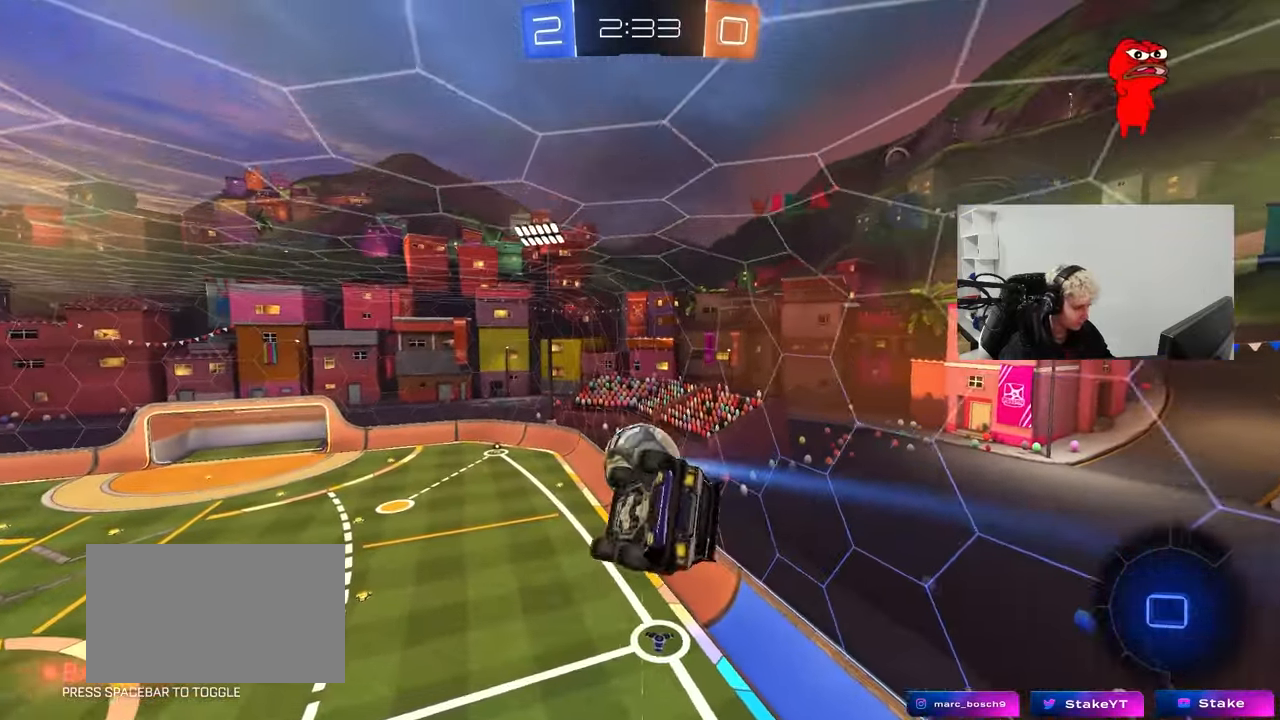
{"keys": ["shift"], "mouse": ["left"], "mouse_move": "still", "events": [[50, "s", "up"], [150, "w", "down"], [333, "w", "up"], [433, "d", "up"], [483, "mouse_left", "down"]]}
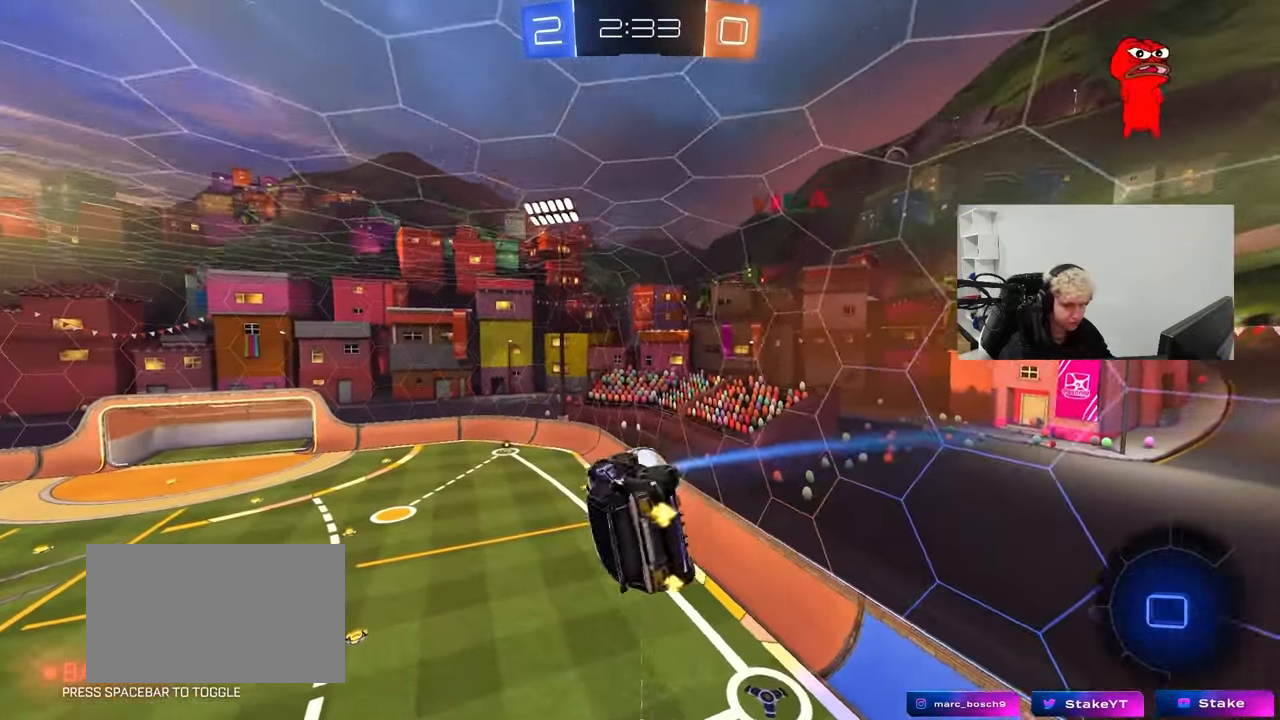
{"keys": [], "mouse": [], "mouse_move": "still", "events": [[167, "mouse_left", "up"], [217, "shift", "up"], [267, "s", "down"], [350, "d", "down"], [350, "s", "up"], [400, "d", "up"], [400, "shift", "down"], [500, "shift", "up"]]}
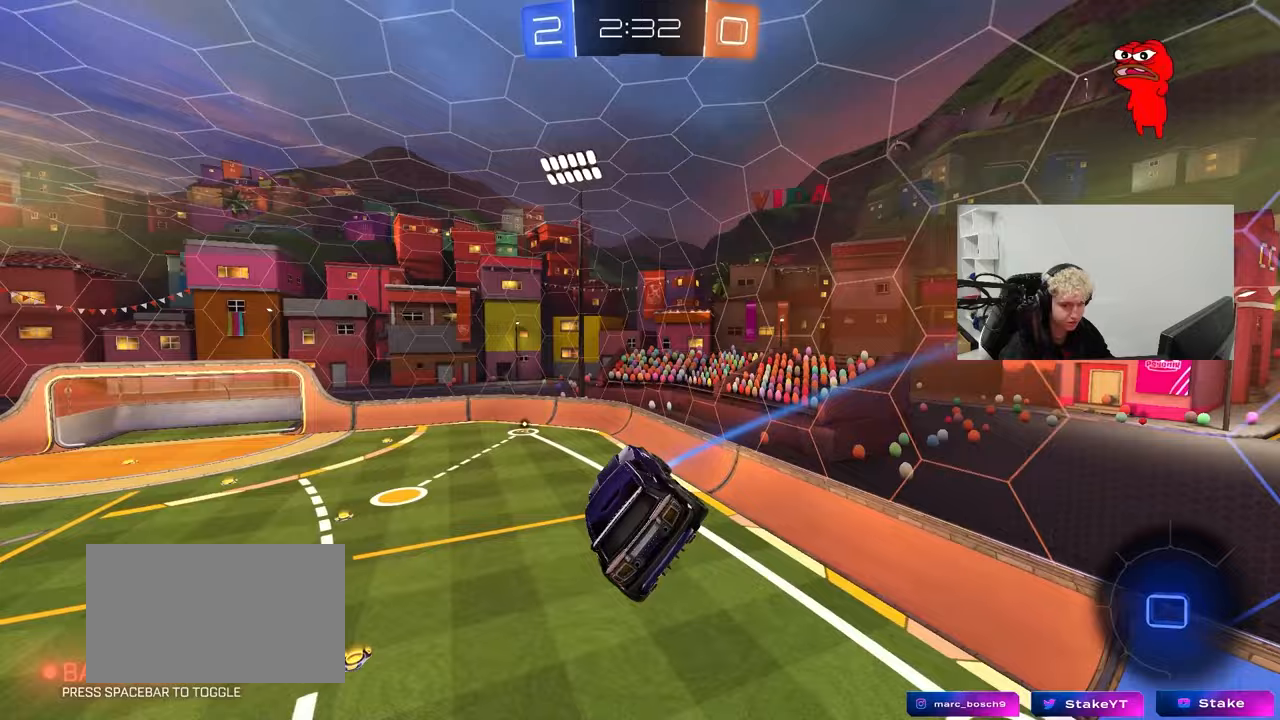
{"keys": ["a"], "mouse": [], "mouse_move": "still", "events": [[467, "a", "down"]]}
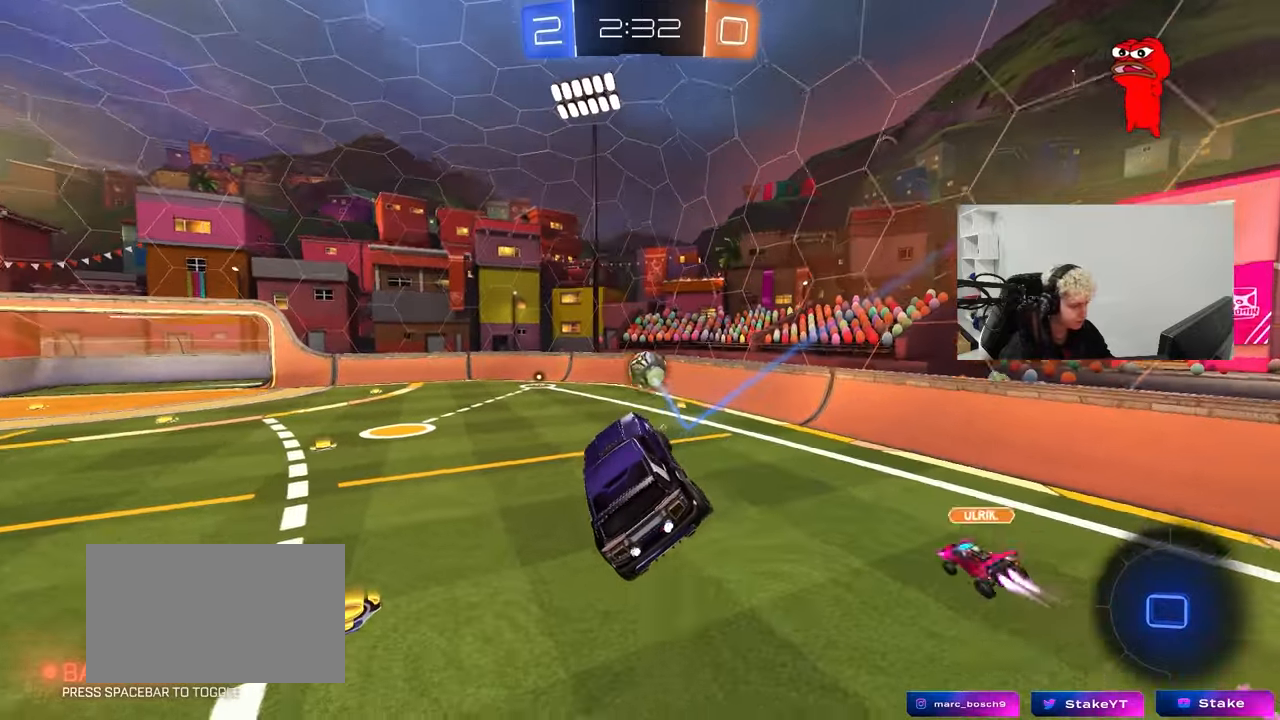
{"keys": ["a", "w"], "mouse": ["left", "right"], "mouse_move": "still", "events": [[17, "w", "down"], [333, "a", "up"], [383, "a", "down"], [483, "mouse_left", "down"], [483, "mouse_right", "down"]]}
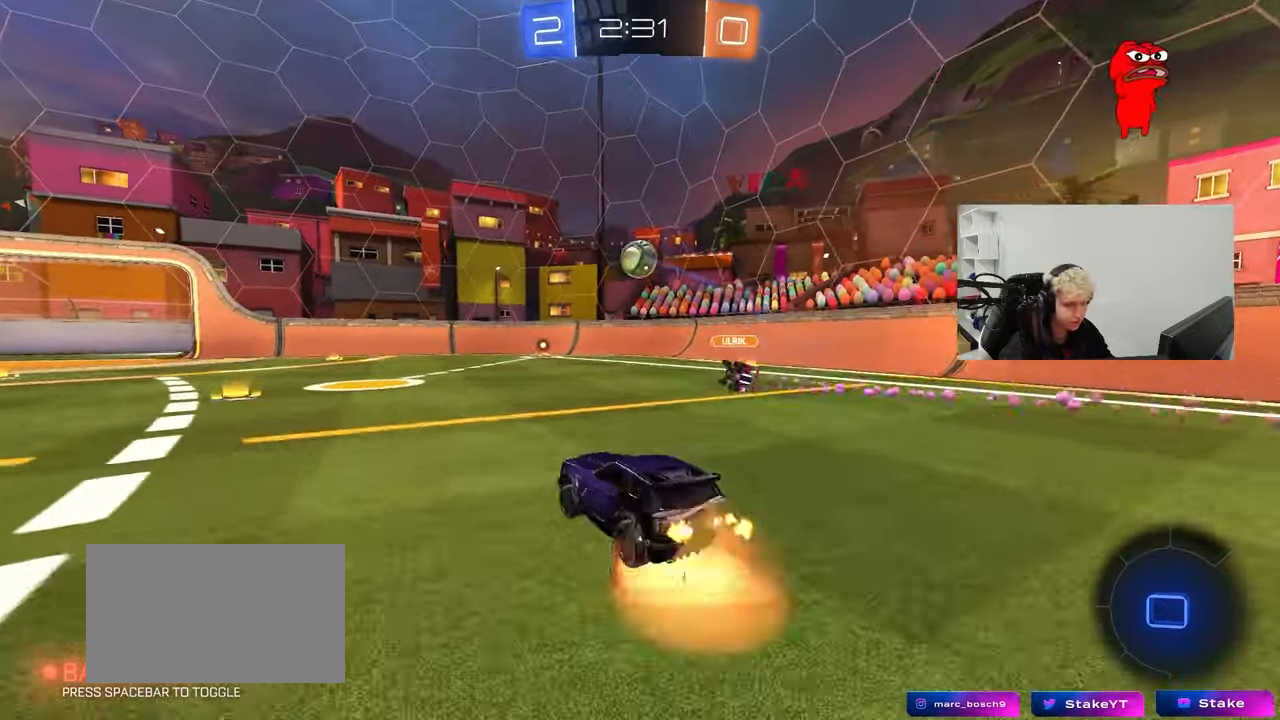
{"keys": ["d", "s", "shift"], "mouse": [], "mouse_move": "still", "events": [[17, "a", "up"], [17, "d", "down"], [67, "mouse_right", "up"], [67, "shift", "down"], [117, "mouse_left", "up"], [117, "mouse_right", "down"], [117, "s", "down"], [167, "w", "up"], [300, "mouse_right", "up"]]}
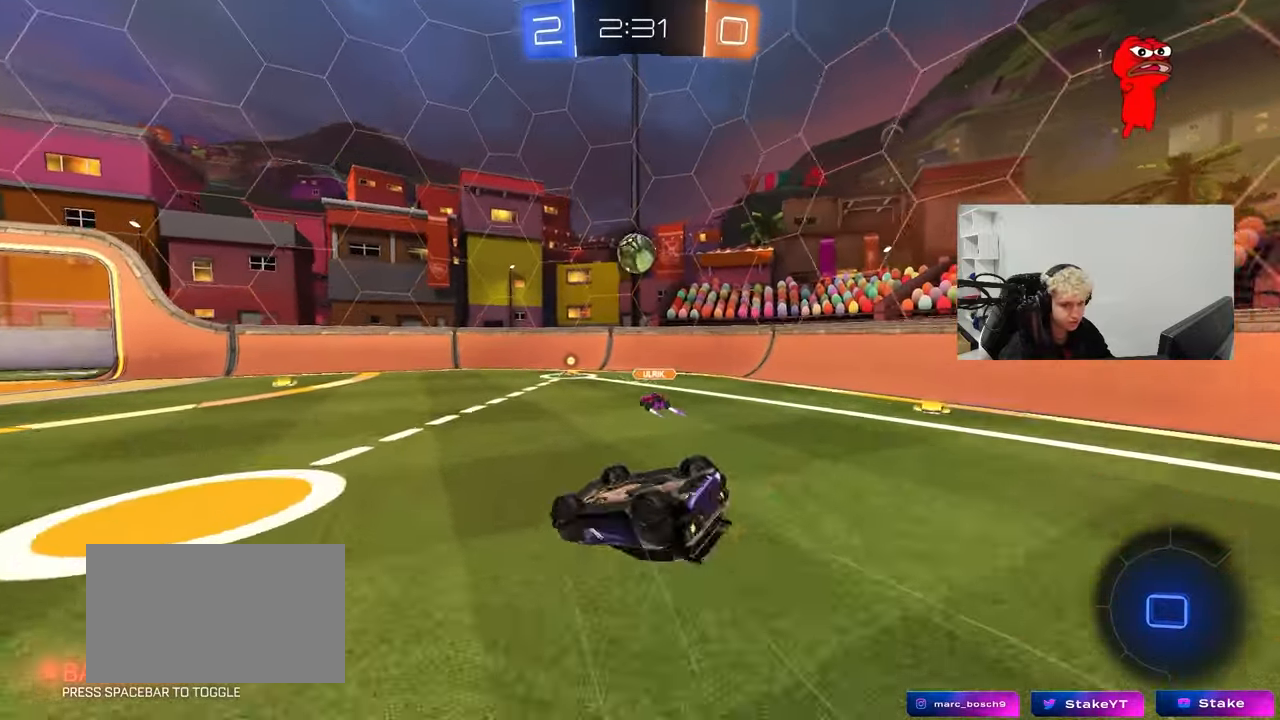
{"keys": [], "mouse": [], "mouse_move": "still", "events": [[50, "s", "up"], [133, "s", "down"], [267, "s", "up"], [367, "d", "up"], [367, "shift", "up"]]}
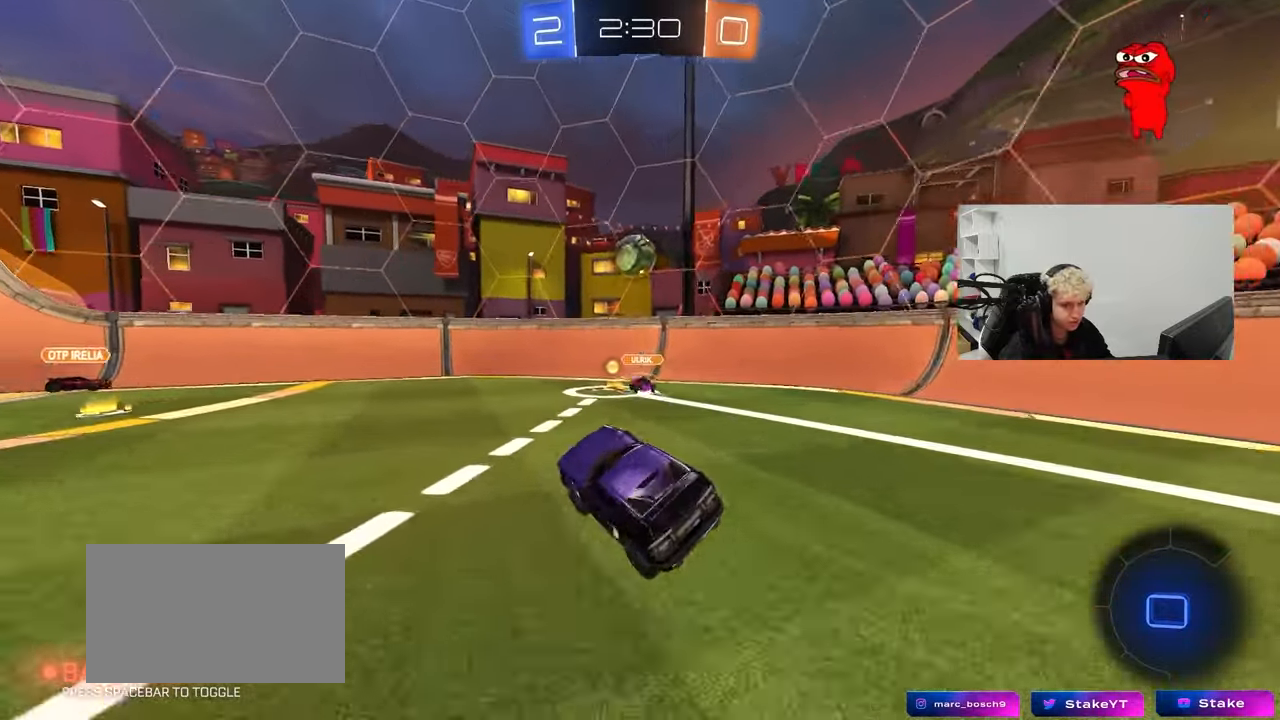
{"keys": ["a", "w"], "mouse": [], "mouse_move": "still", "events": [[50, "w", "down"], [333, "a", "down"], [383, "shift", "down"], [483, "shift", "up"]]}
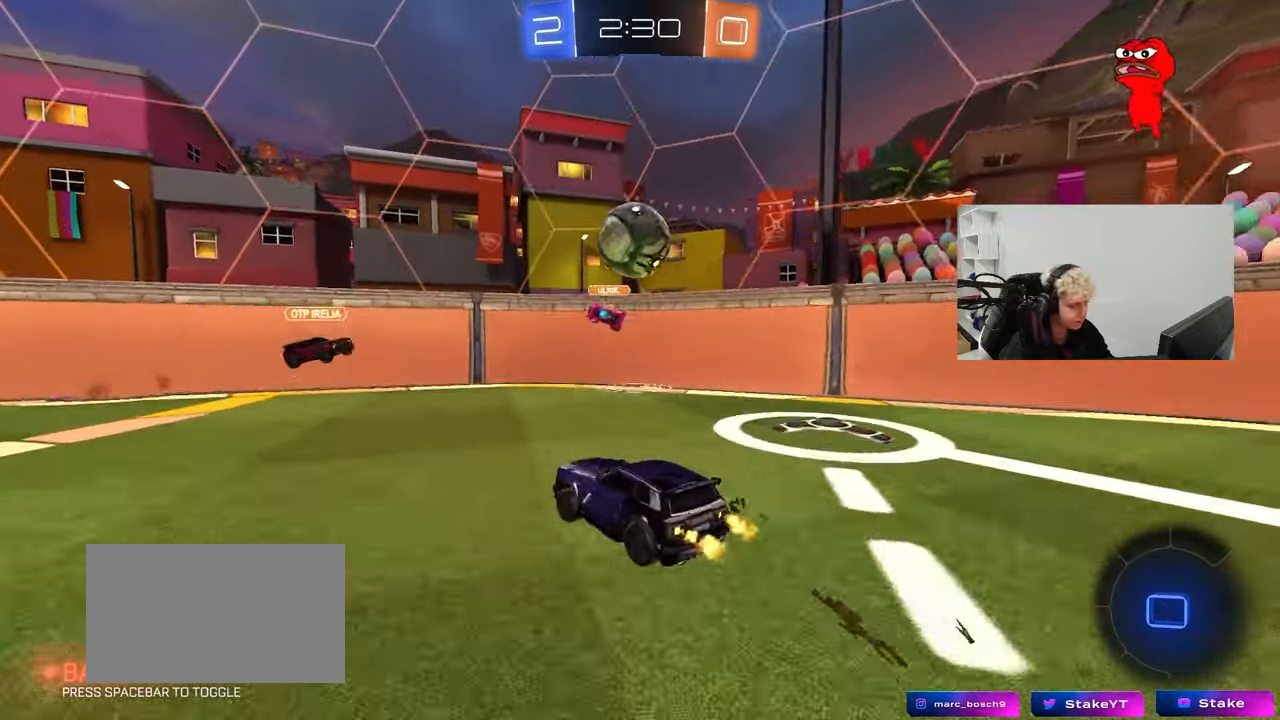
{"keys": ["a", "w"], "mouse": ["left"], "mouse_move": "still", "events": [[450, "mouse_left", "down"]]}